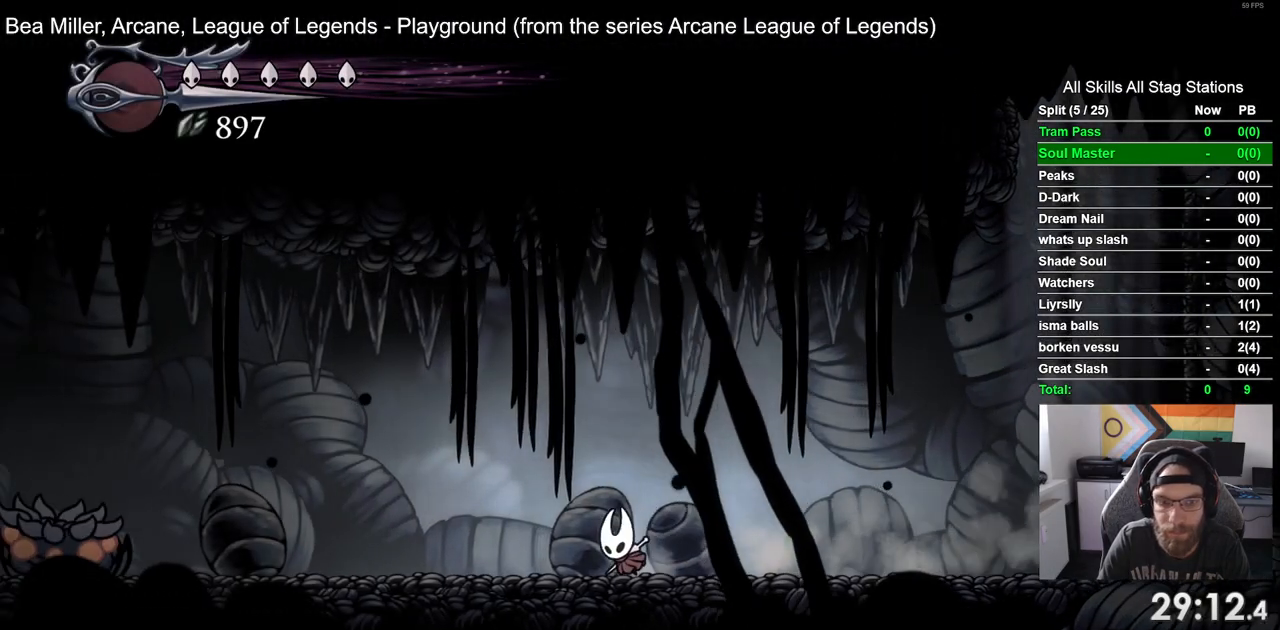
Gameplay with a controller (PlayStation layout); each line is a JSON object with the inputs held at the frame after it. "events" lists button and stick changes between this image and that frame as [ms after this image, input, new state], when the widget could be followed in between.
{"buttons": ["DPAD_LEFT"], "left_stick": "center", "right_stick": "center", "events": []}
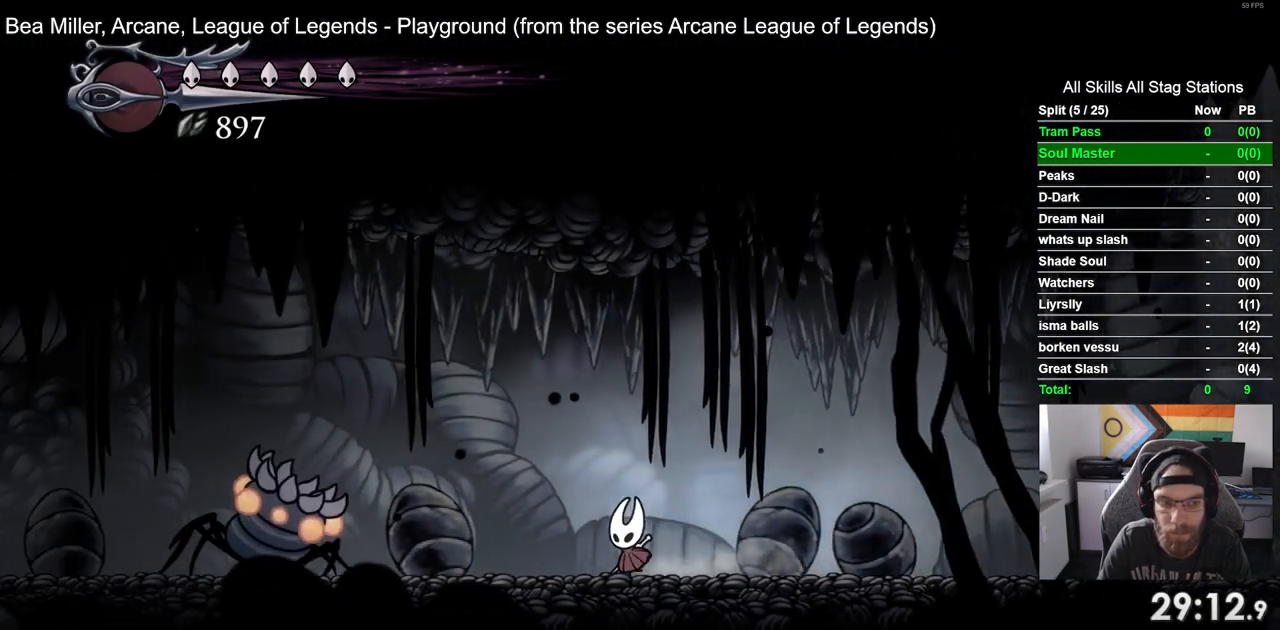
{"buttons": ["DPAD_LEFT"], "left_stick": "center", "right_stick": "center", "events": []}
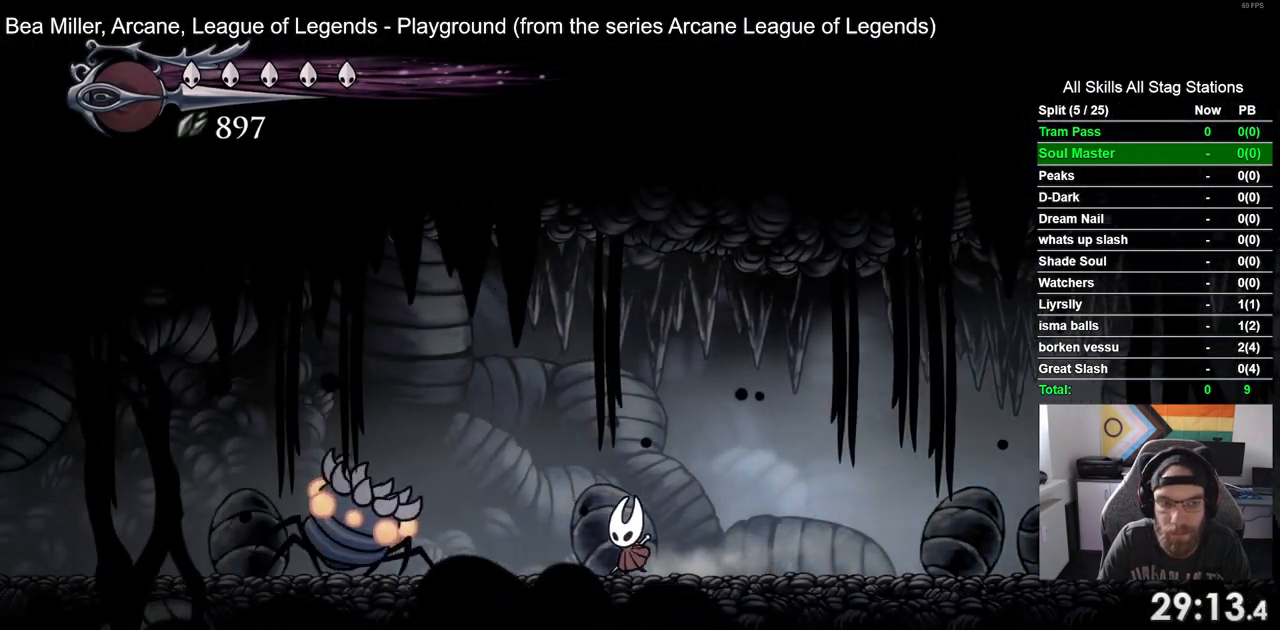
{"buttons": ["R1", "R2", "DPAD_RIGHT"], "left_stick": "center", "right_stick": "center", "events": [[250, "SQUARE", "down"], [350, "DPAD_LEFT", "up"], [383, "DPAD_RIGHT", "down"], [400, "SQUARE", "up"], [467, "R1", "down"], [467, "R2", "down"]]}
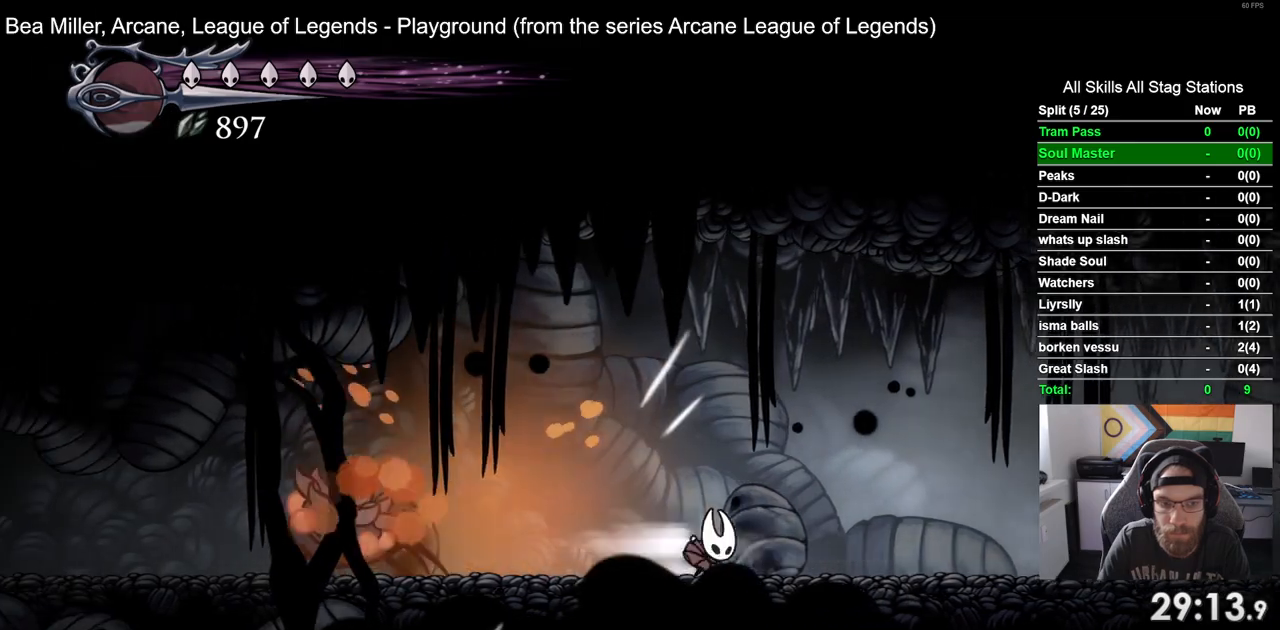
{"buttons": ["DPAD_LEFT"], "left_stick": "center", "right_stick": "center", "events": [[33, "R1", "up"], [167, "R2", "up"], [233, "DPAD_LEFT", "down"], [333, "DPAD_RIGHT", "up"]]}
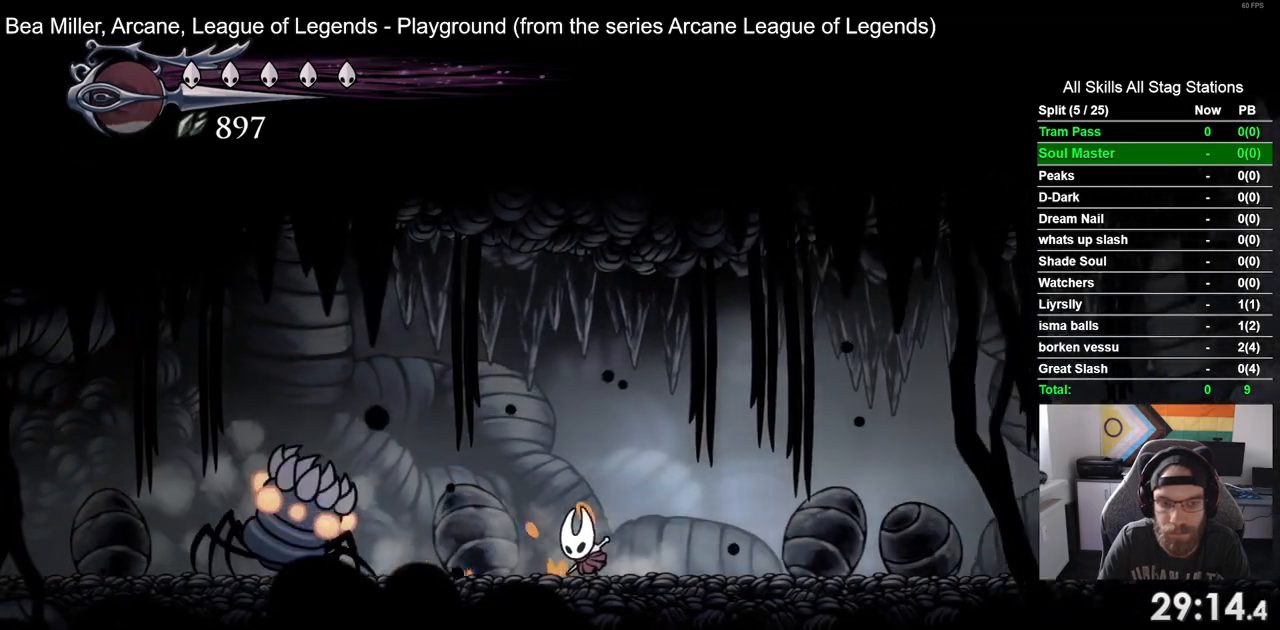
{"buttons": ["DPAD_LEFT"], "left_stick": "center", "right_stick": "center", "events": [[150, "SQUARE", "down"], [317, "SQUARE", "up"]]}
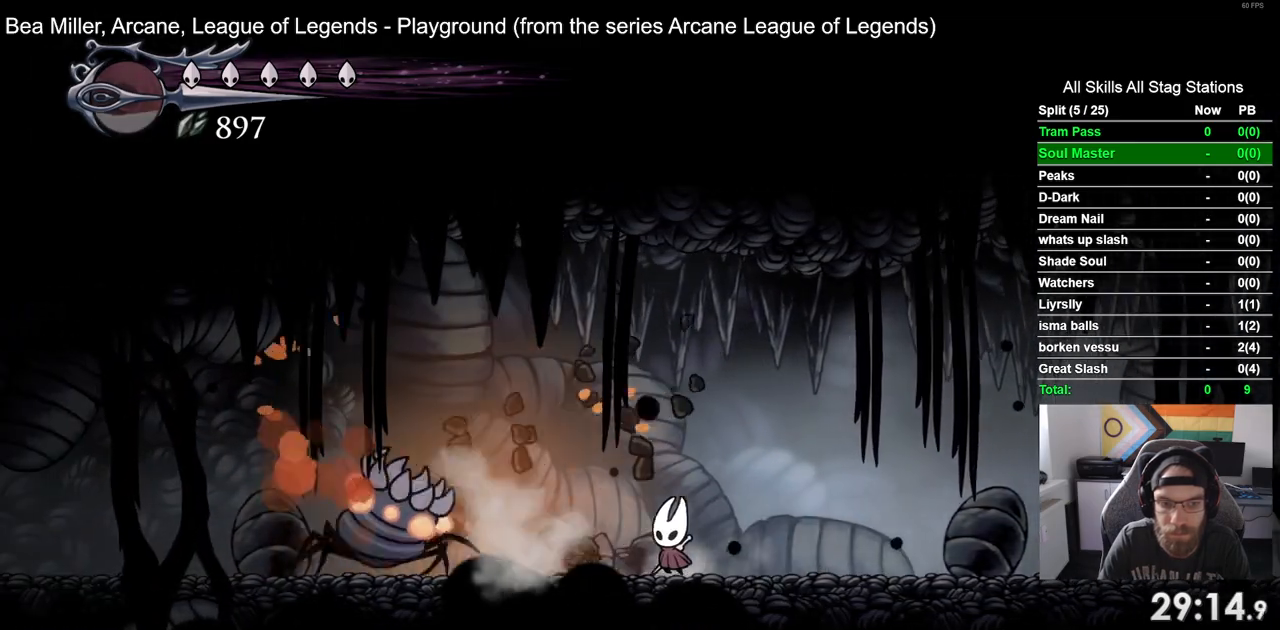
{"buttons": ["R2", "DPAD_RIGHT"], "left_stick": "center", "right_stick": "center", "events": [[133, "SQUARE", "down"], [233, "DPAD_LEFT", "up"], [233, "DPAD_UP", "down"], [267, "DPAD_UP", "up"], [317, "DPAD_RIGHT", "down"], [317, "SQUARE", "up"], [467, "R2", "down"]]}
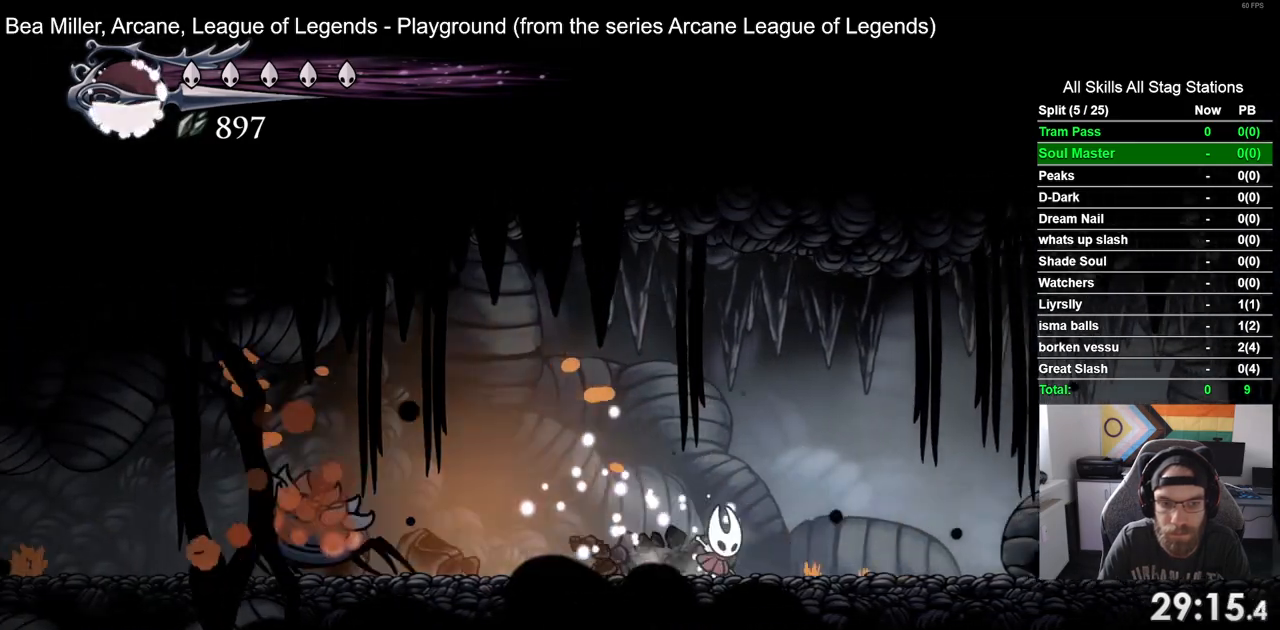
{"buttons": ["DPAD_LEFT"], "left_stick": "center", "right_stick": "center", "events": [[133, "DPAD_LEFT", "down"], [167, "R2", "up"], [317, "DPAD_RIGHT", "up"]]}
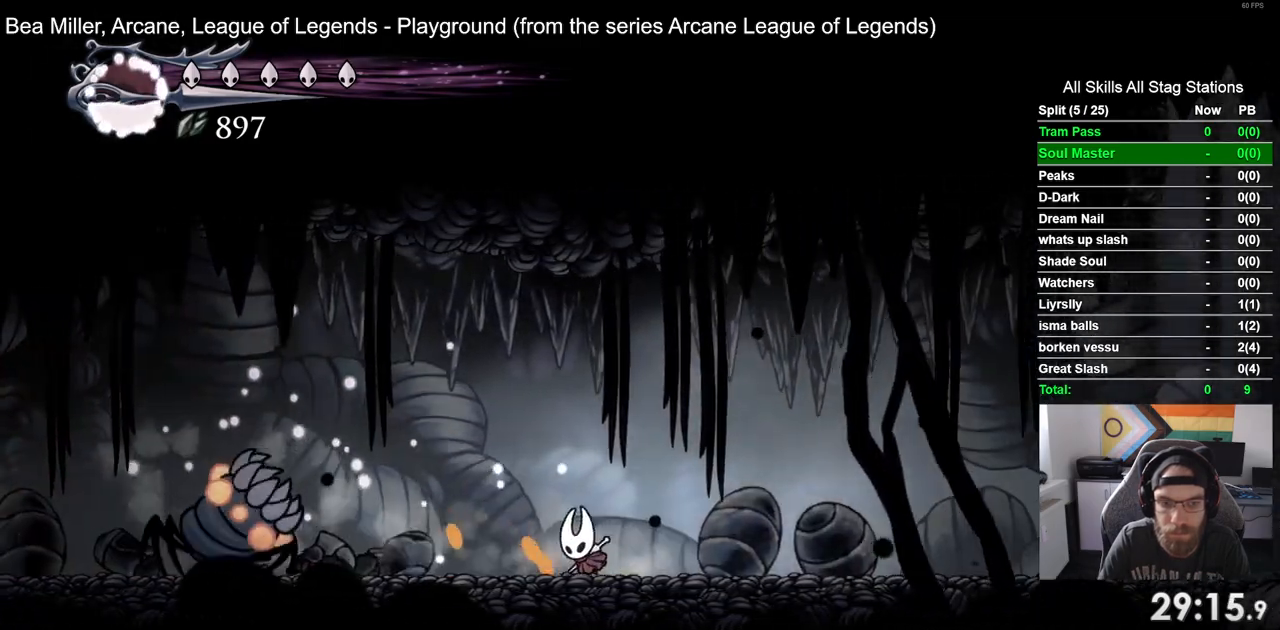
{"buttons": ["DPAD_LEFT"], "left_stick": "center", "right_stick": "center", "events": [[267, "SQUARE", "down"], [450, "SQUARE", "up"]]}
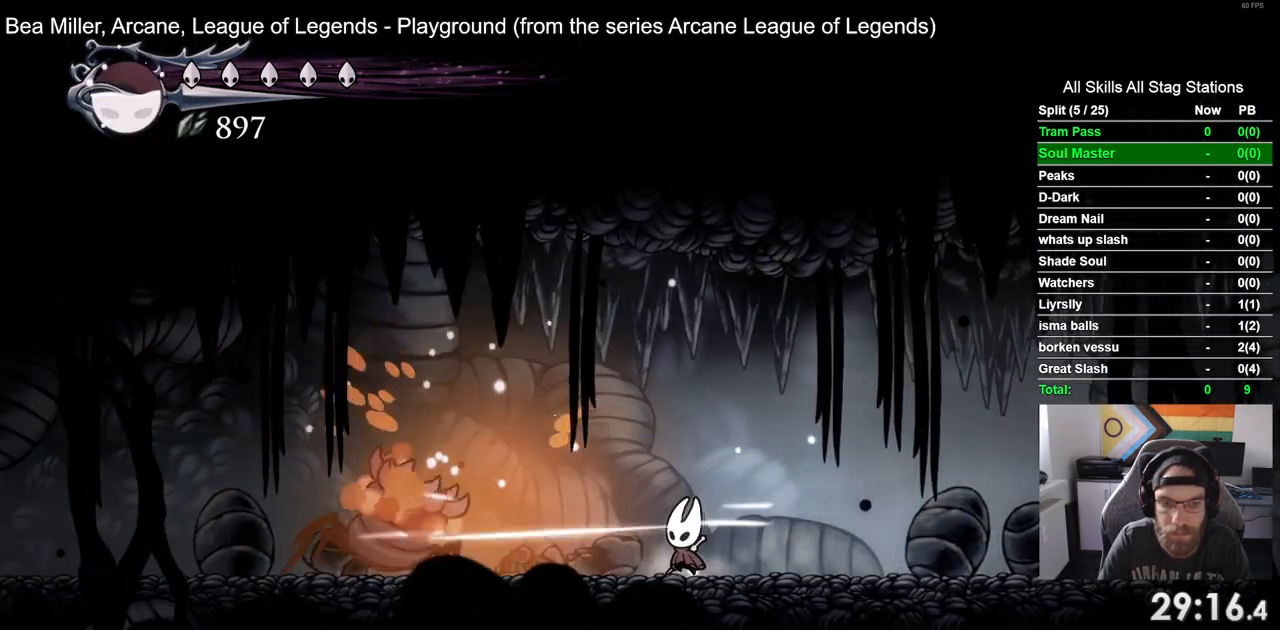
{"buttons": ["DPAD_RIGHT"], "left_stick": "center", "right_stick": "center", "events": [[267, "SQUARE", "down"], [367, "DPAD_UP", "down"], [417, "DPAD_LEFT", "up"], [417, "DPAD_RIGHT", "down"], [417, "DPAD_UP", "up"], [417, "SQUARE", "up"]]}
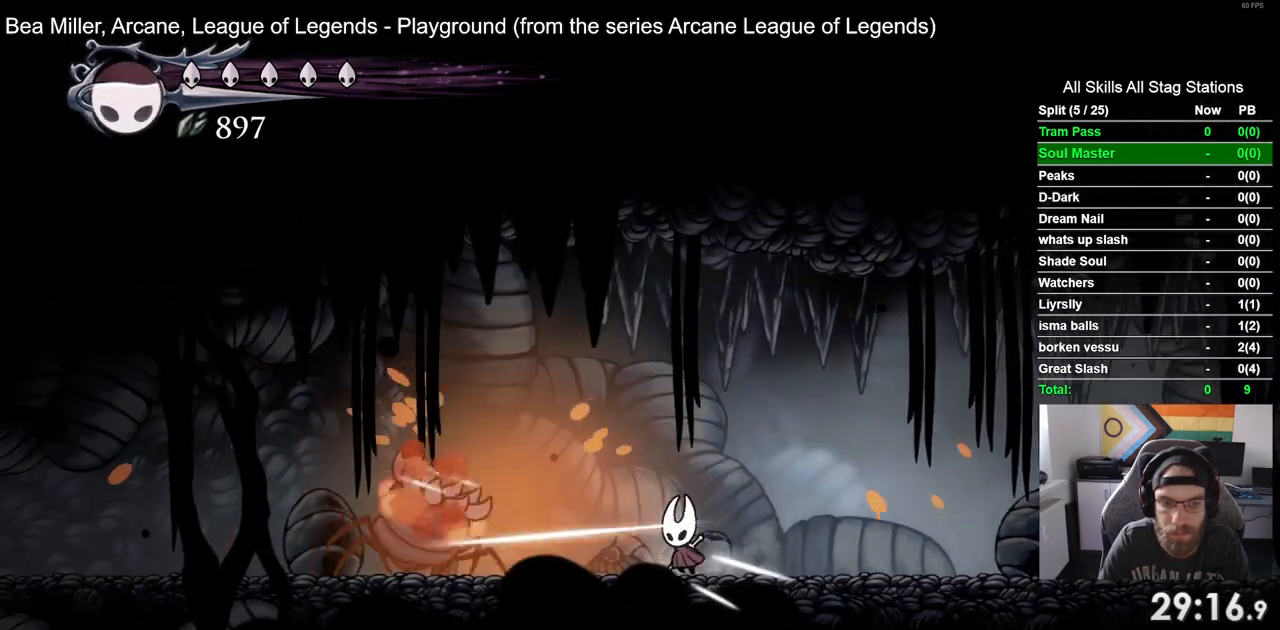
{"buttons": ["DPAD_RIGHT"], "left_stick": "center", "right_stick": "center"}
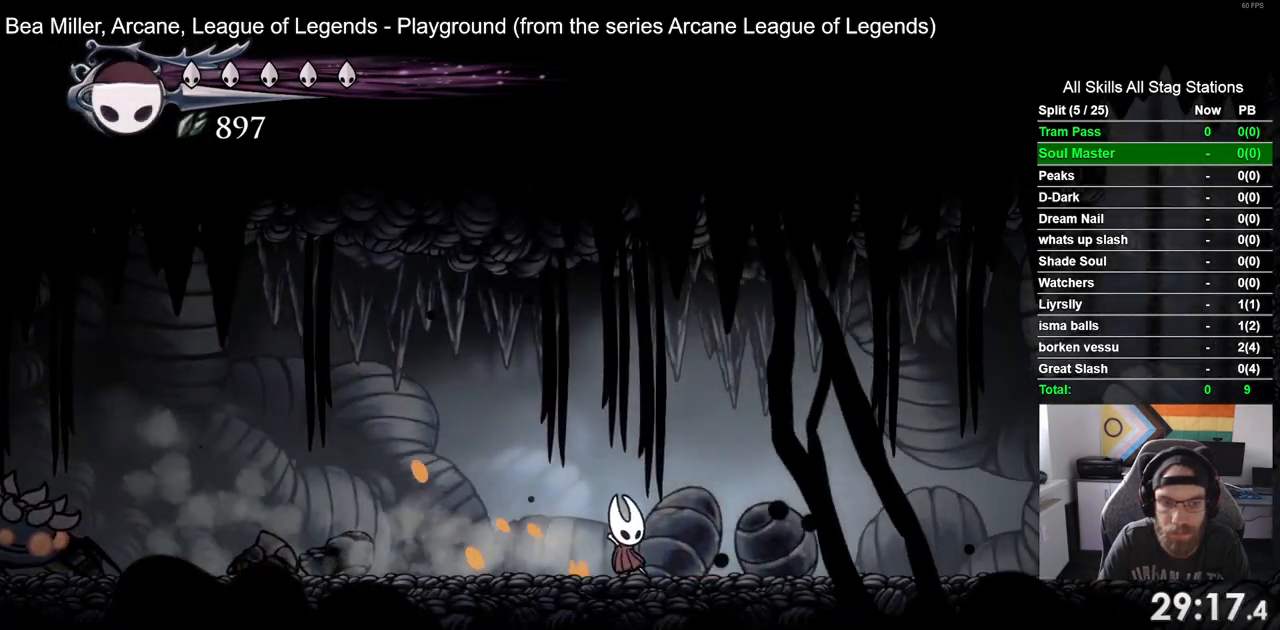
{"buttons": ["DPAD_LEFT"], "left_stick": "center", "right_stick": "center", "events": [[83, "DPAD_LEFT", "down"], [83, "DPAD_RIGHT", "up"]]}
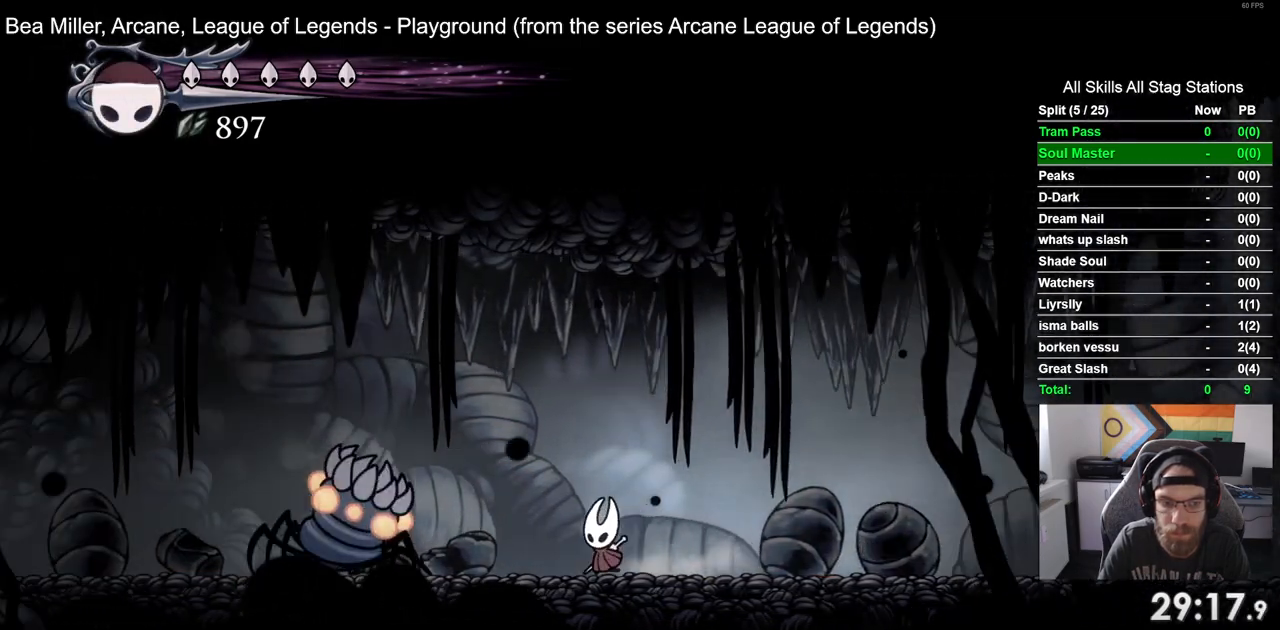
{"buttons": ["DPAD_LEFT"], "left_stick": "center", "right_stick": "center", "events": [[150, "SQUARE", "down"], [333, "SQUARE", "up"]]}
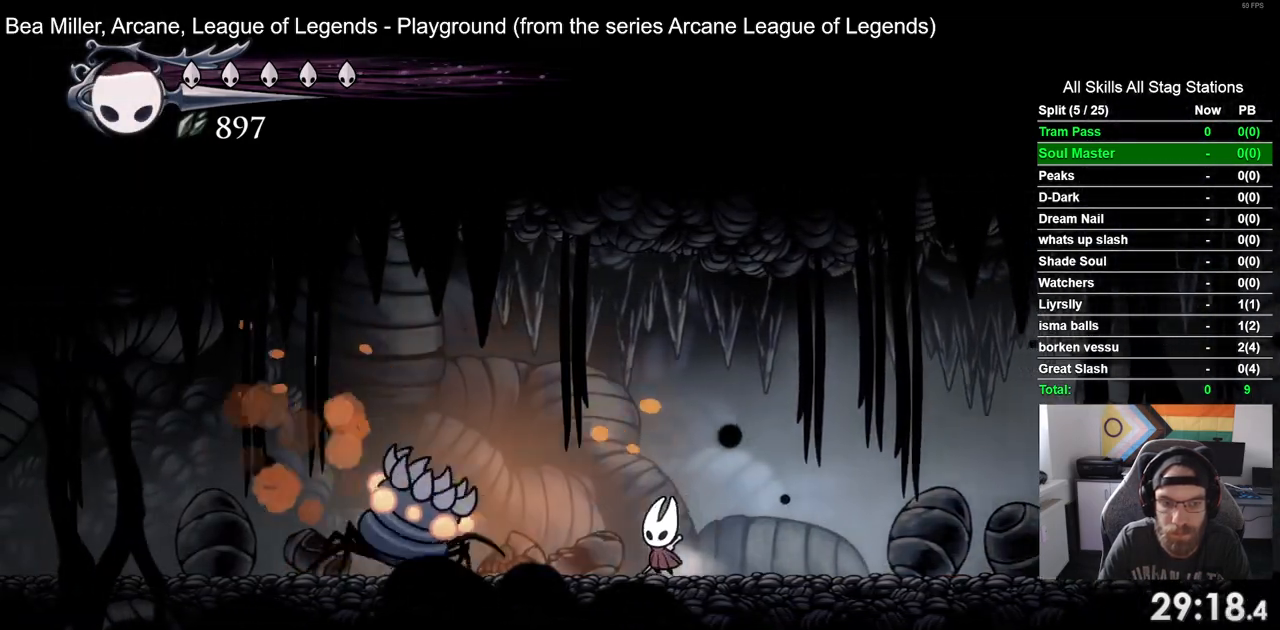
{"buttons": ["R2", "DPAD_RIGHT"], "left_stick": "center", "right_stick": "center", "events": [[100, "SQUARE", "down"], [200, "DPAD_LEFT", "up"], [200, "DPAD_UP", "down"], [250, "DPAD_UP", "up"], [250, "SQUARE", "up"], [300, "DPAD_RIGHT", "down"], [483, "R2", "down"]]}
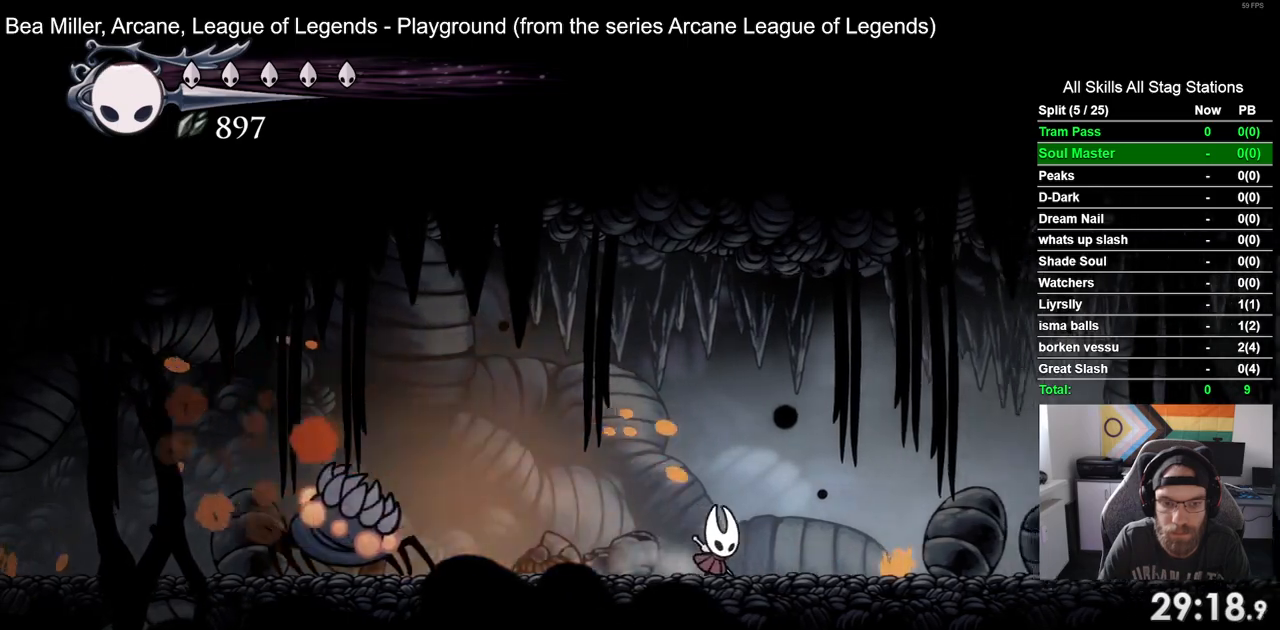
{"buttons": ["DPAD_LEFT"], "left_stick": "center", "right_stick": "center", "events": [[183, "R2", "up"], [200, "DPAD_LEFT", "down"], [350, "DPAD_RIGHT", "up"]]}
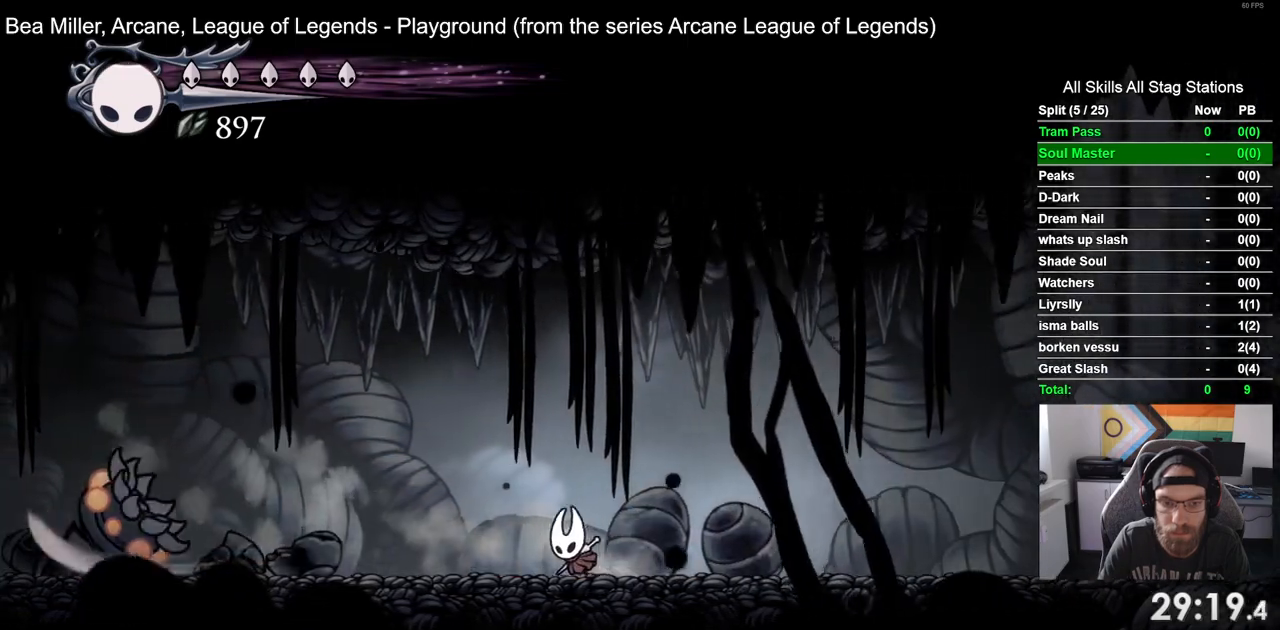
{"buttons": ["SQUARE", "DPAD_LEFT"], "left_stick": "center", "right_stick": "center", "events": [[333, "SQUARE", "down"]]}
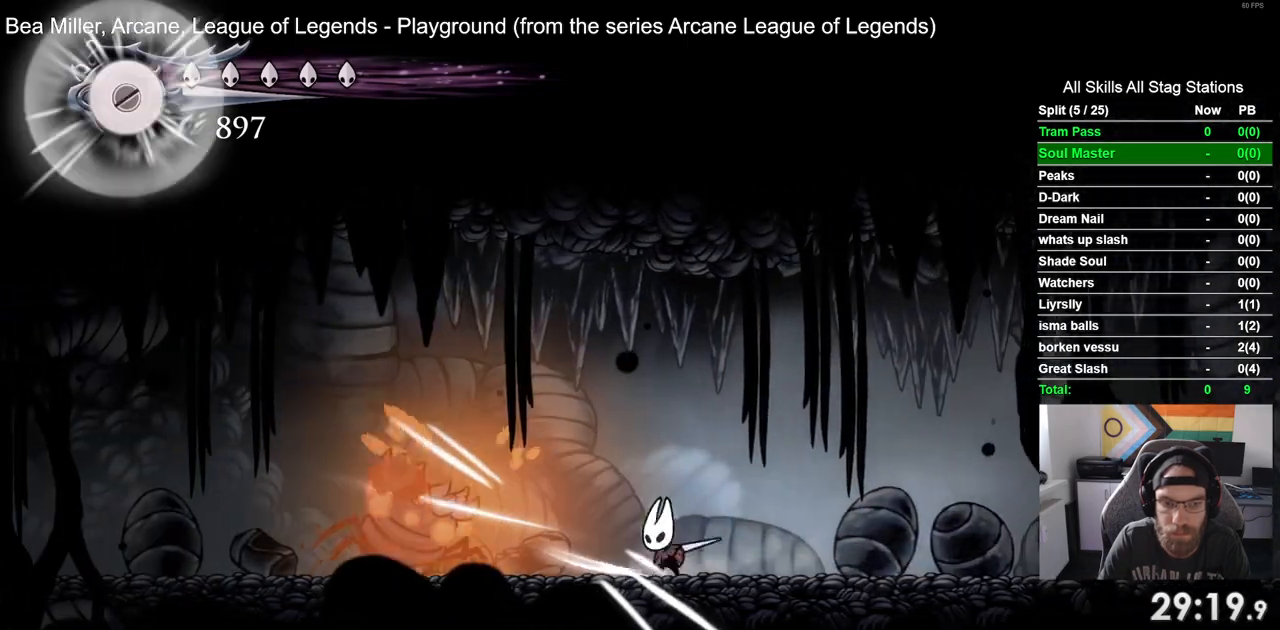
{"buttons": ["SQUARE", "DPAD_LEFT"], "left_stick": "center", "right_stick": "center", "events": [[17, "SQUARE", "up"], [367, "SQUARE", "down"]]}